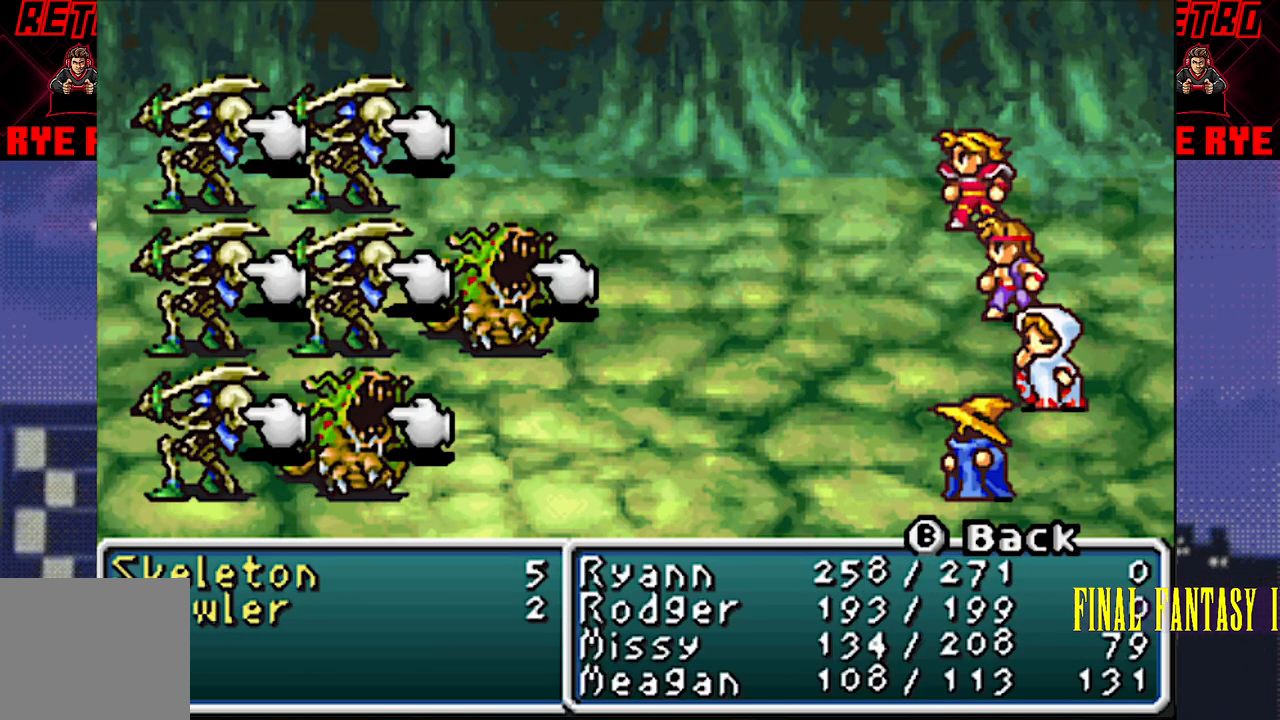
Gameplay with a controller (PlayStation layout); each line is a JSON object with the inputs held at the frame after it. "events" lists button and stick changes between this image and that frame as [ms after this image, input, new state], when the widget could be followed in between. Not read: L3 R3 left_stick right_stick.
{"buttons": [], "events": [[83, "CIRCLE", "up"]]}
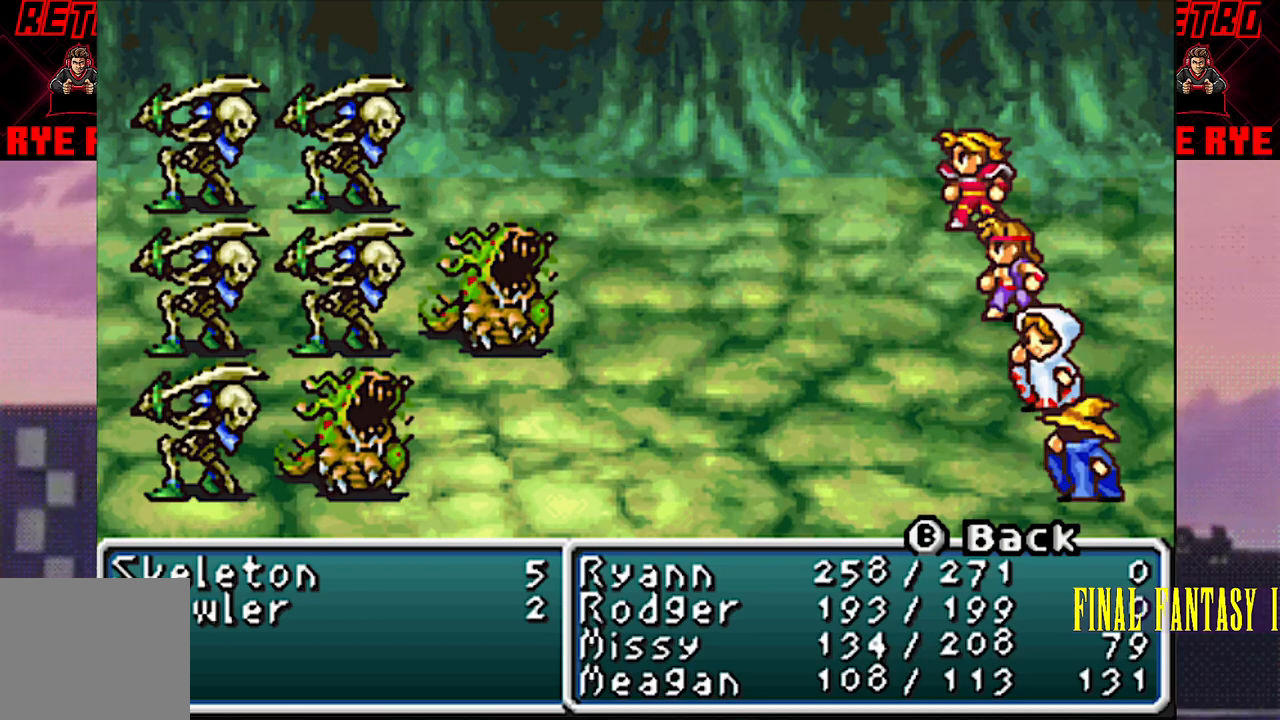
{"buttons": [], "events": [[200, "R2", "down"], [267, "R2", "up"]]}
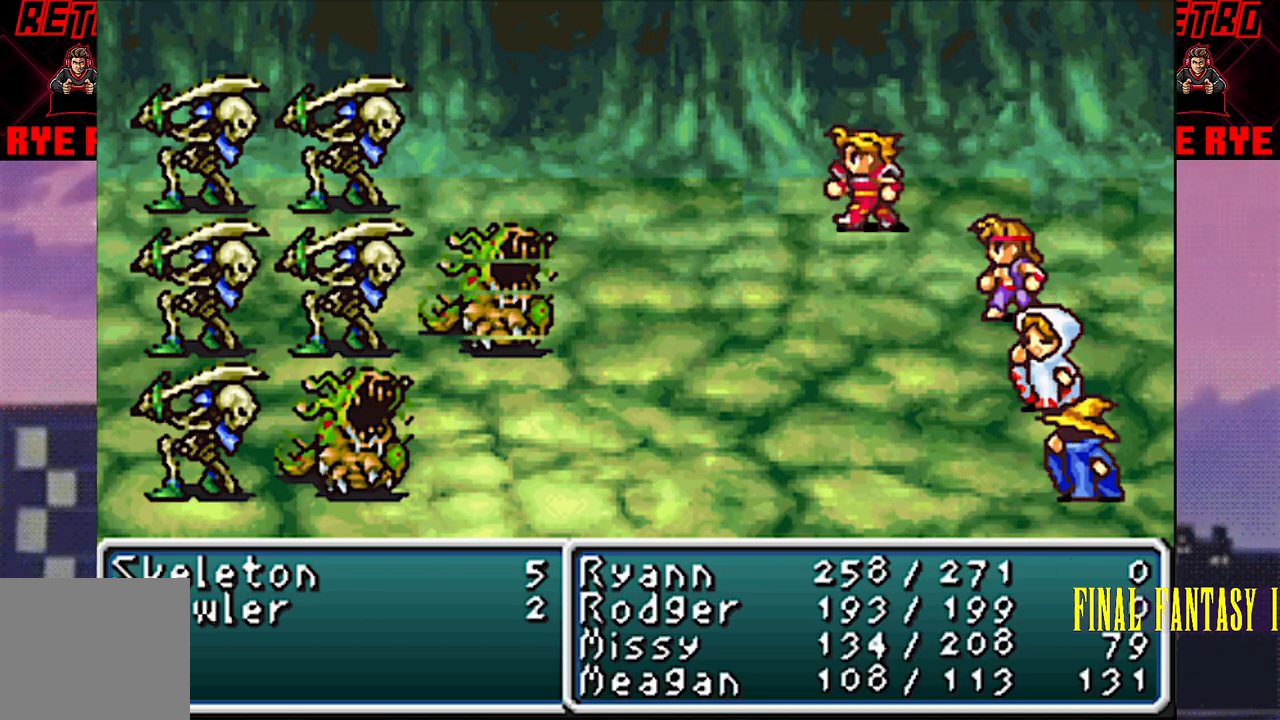
{"buttons": [], "events": []}
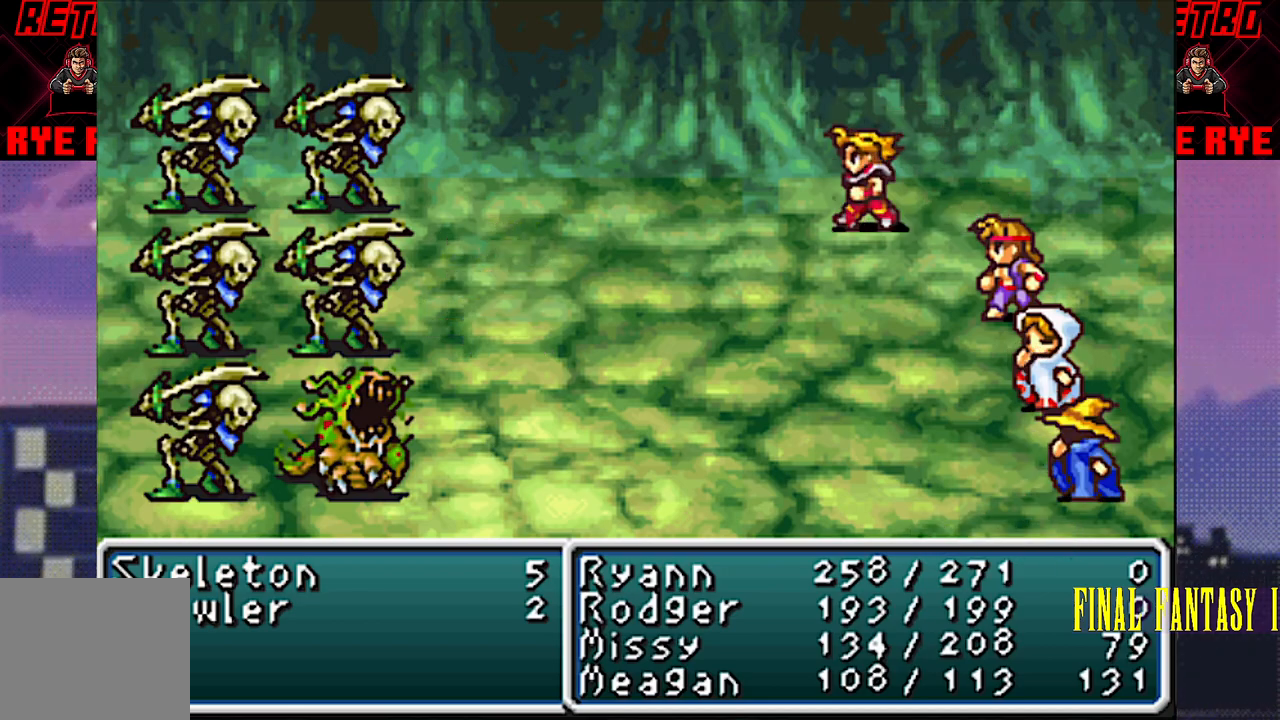
{"buttons": [], "events": []}
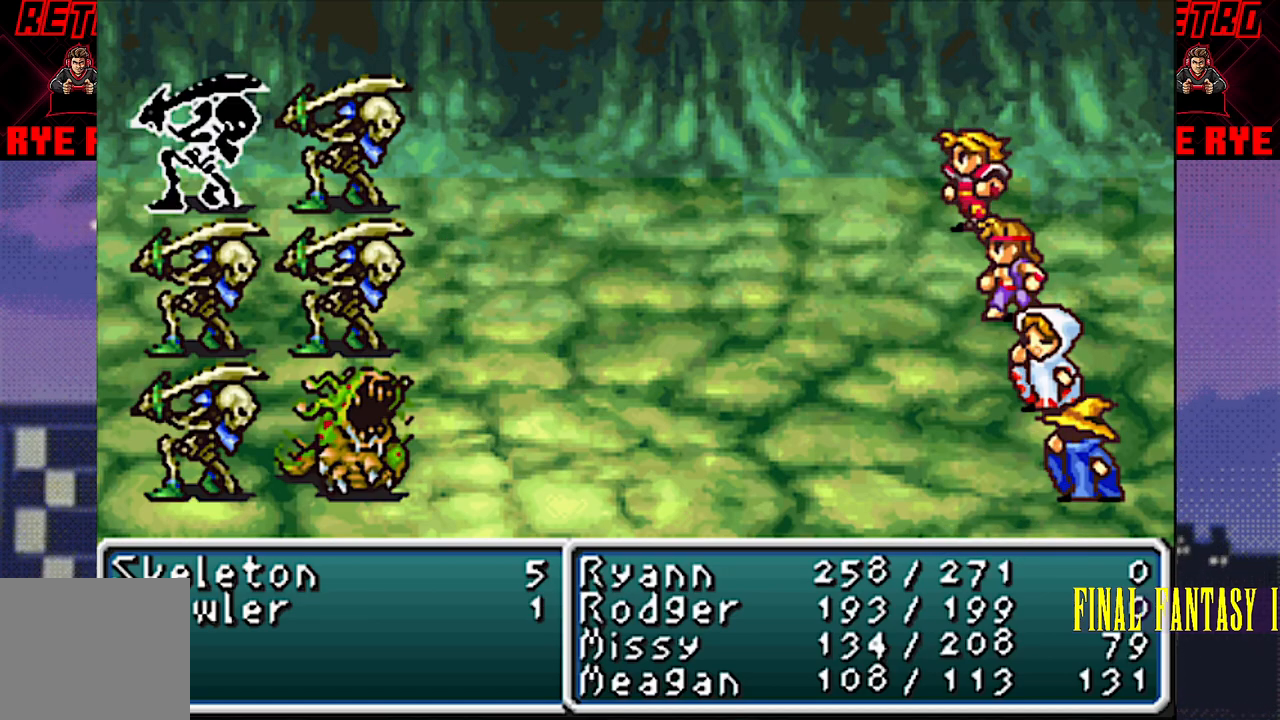
{"buttons": ["CIRCLE", "R2"], "events": [[483, "R2", "down"], [500, "CIRCLE", "down"]]}
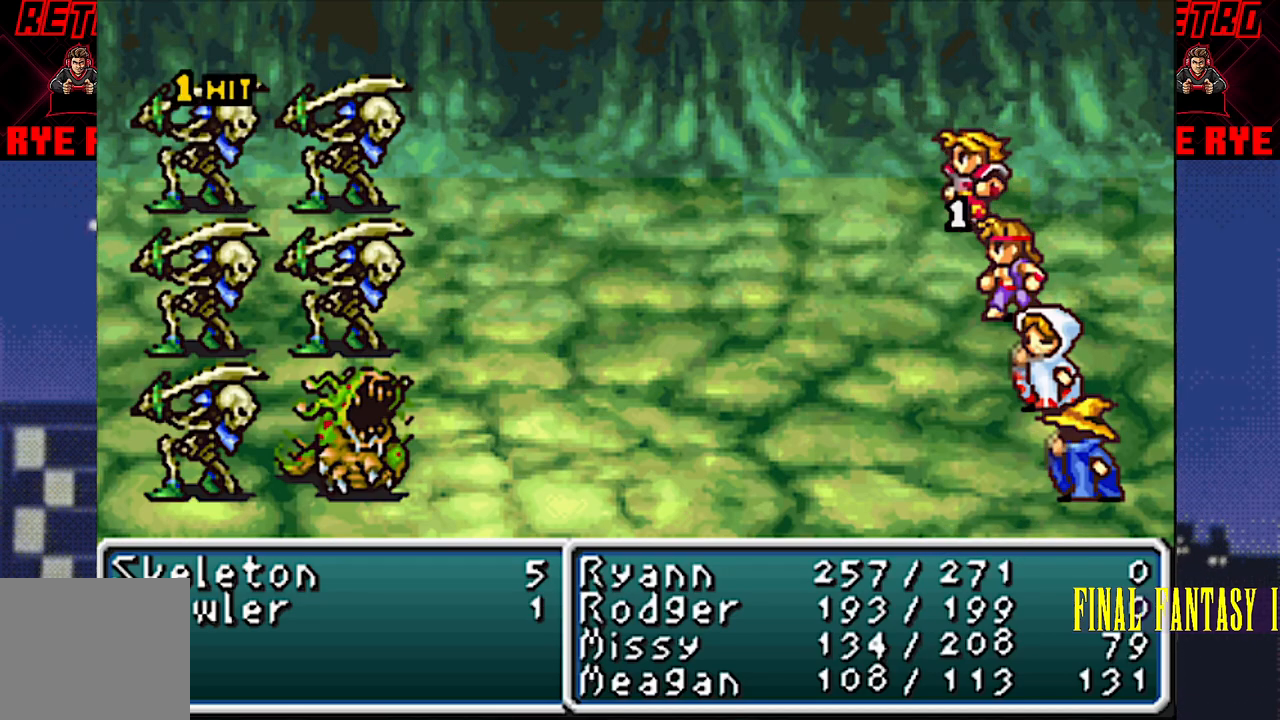
{"buttons": [], "events": [[17, "CIRCLE", "up"], [33, "R2", "up"]]}
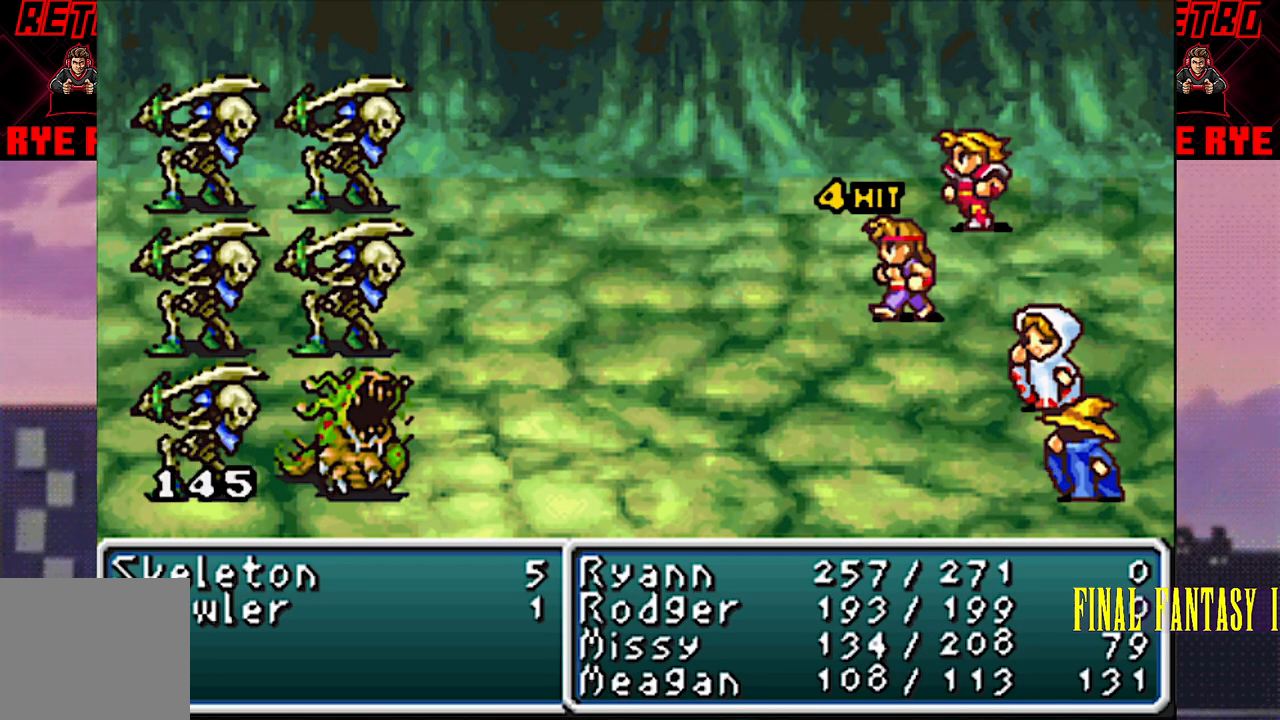
{"buttons": [], "events": []}
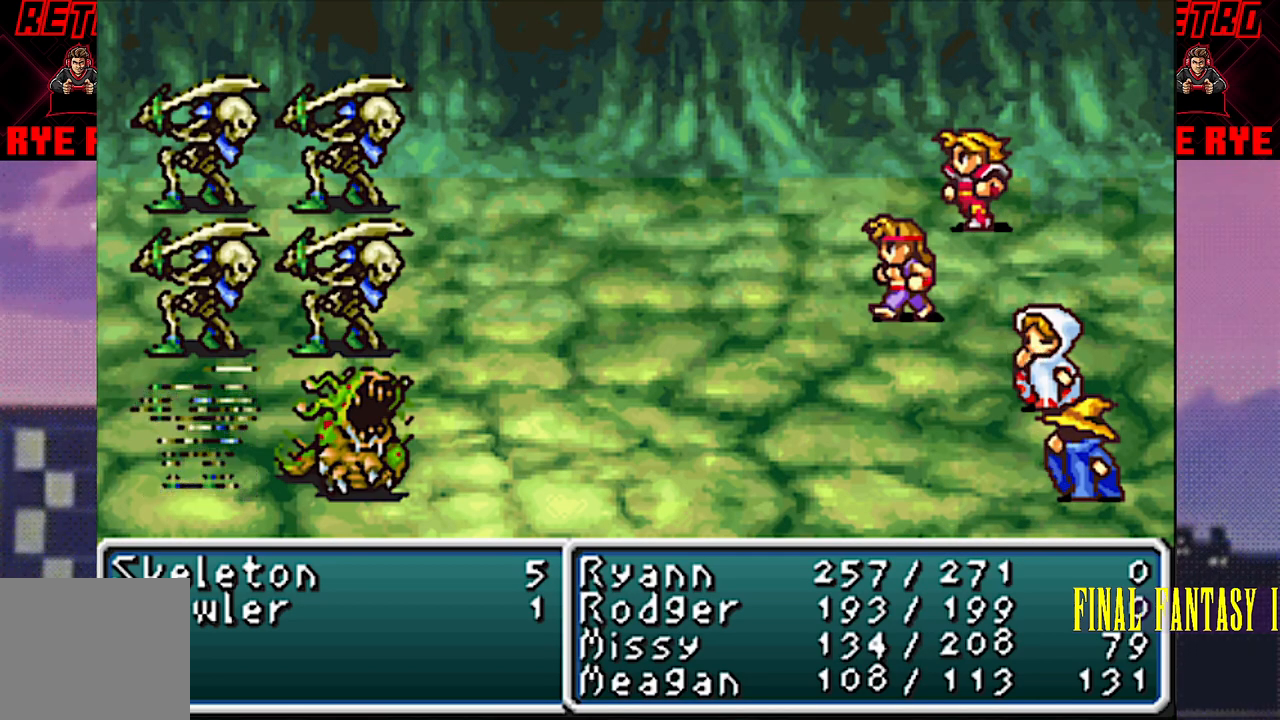
{"buttons": [], "events": [[117, "R2", "down"], [167, "R2", "up"]]}
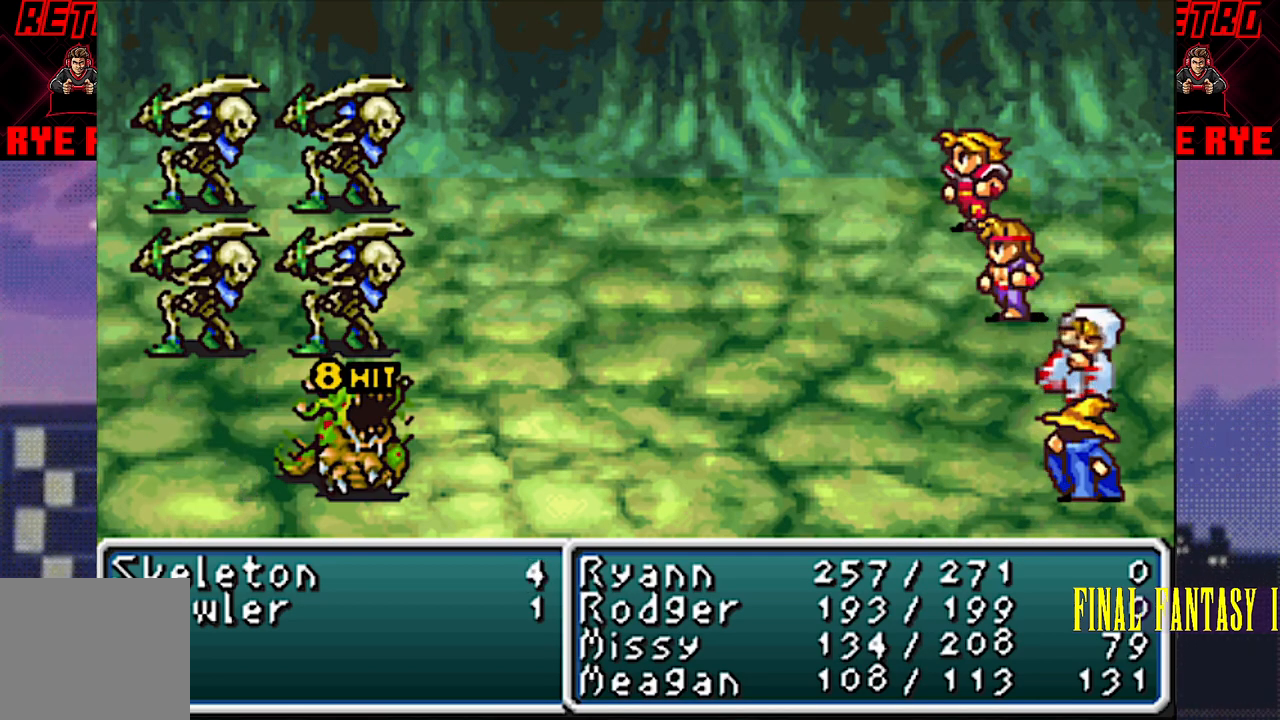
{"buttons": [], "events": [[333, "R2", "down"], [383, "R2", "up"]]}
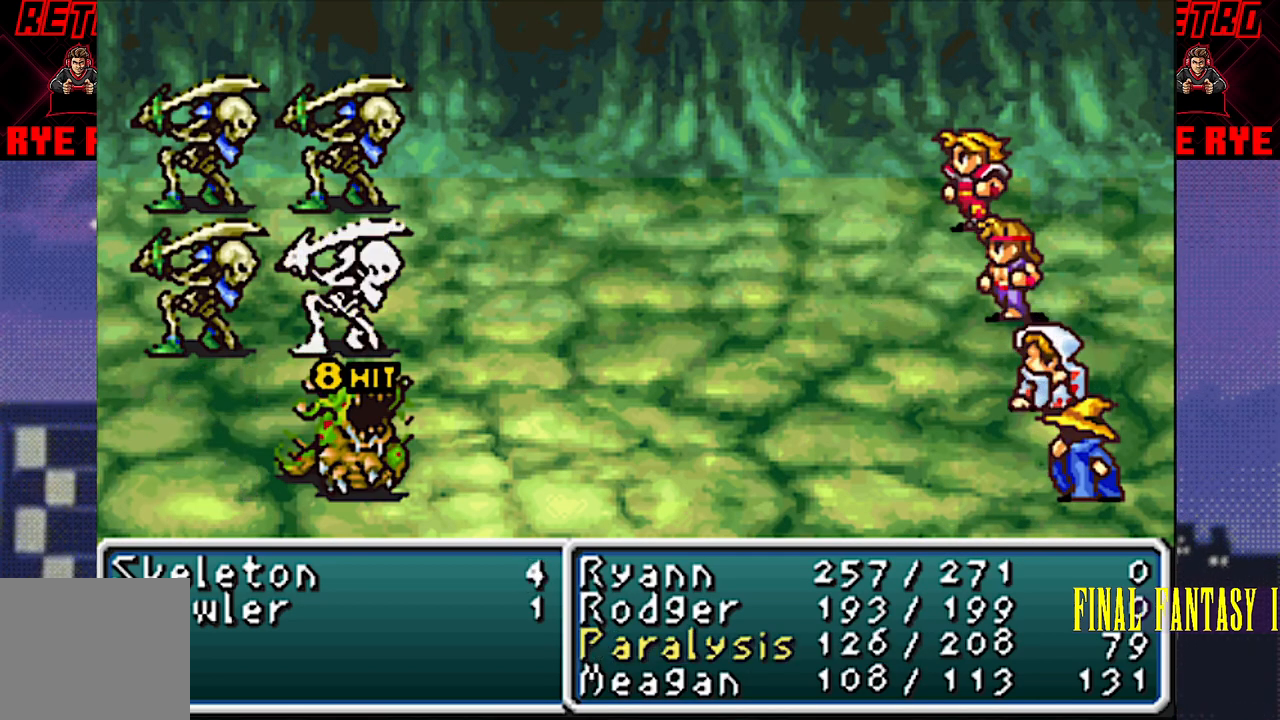
{"buttons": [], "events": []}
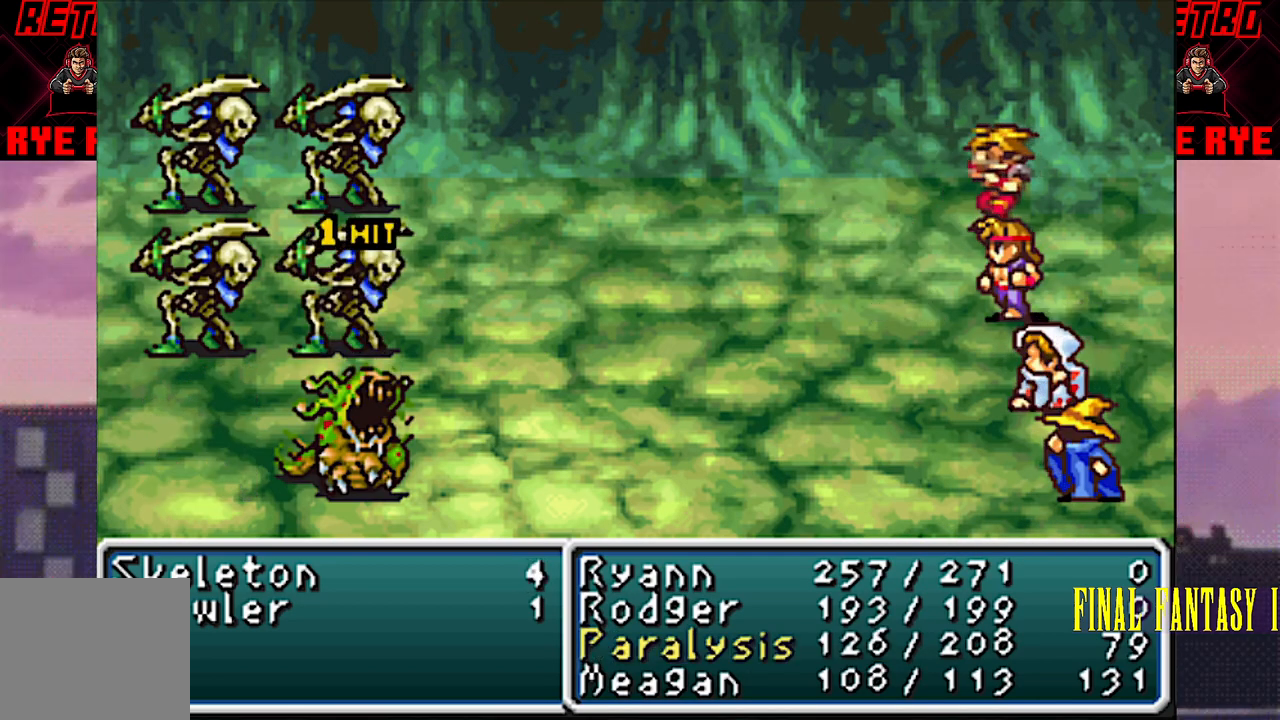
{"buttons": [], "events": []}
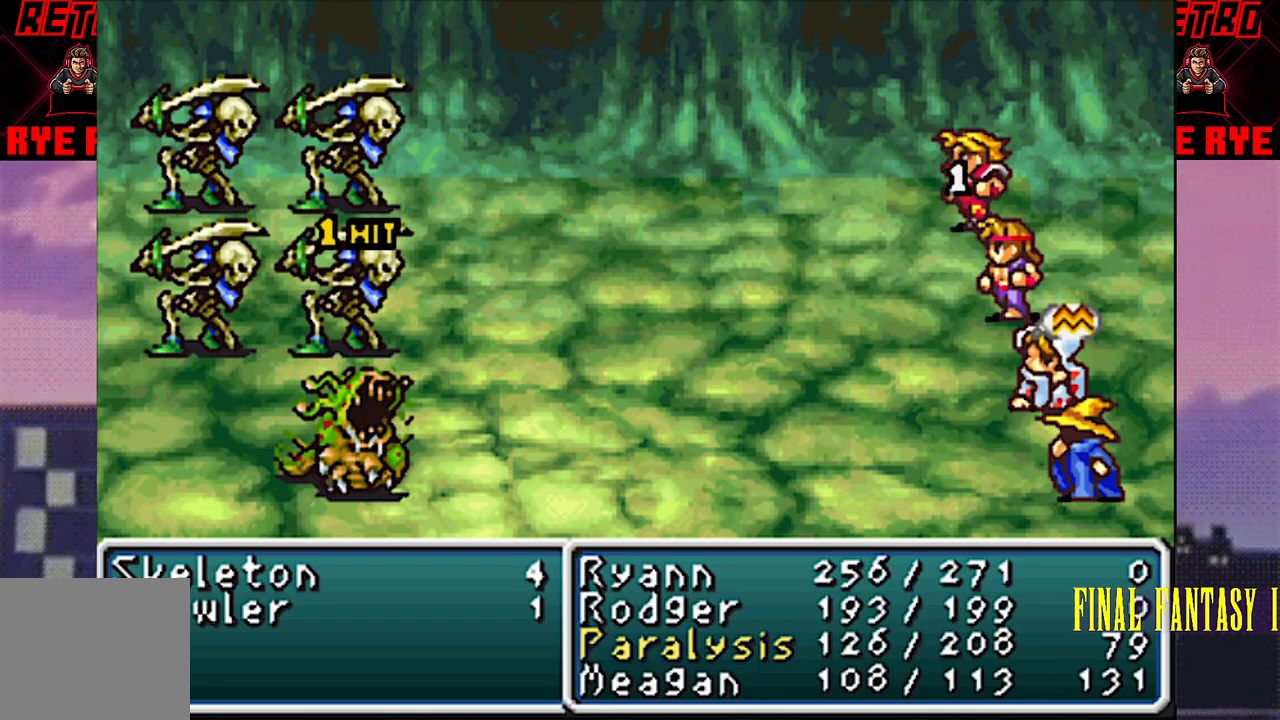
{"buttons": [], "events": [[183, "R2", "down"], [250, "R2", "up"]]}
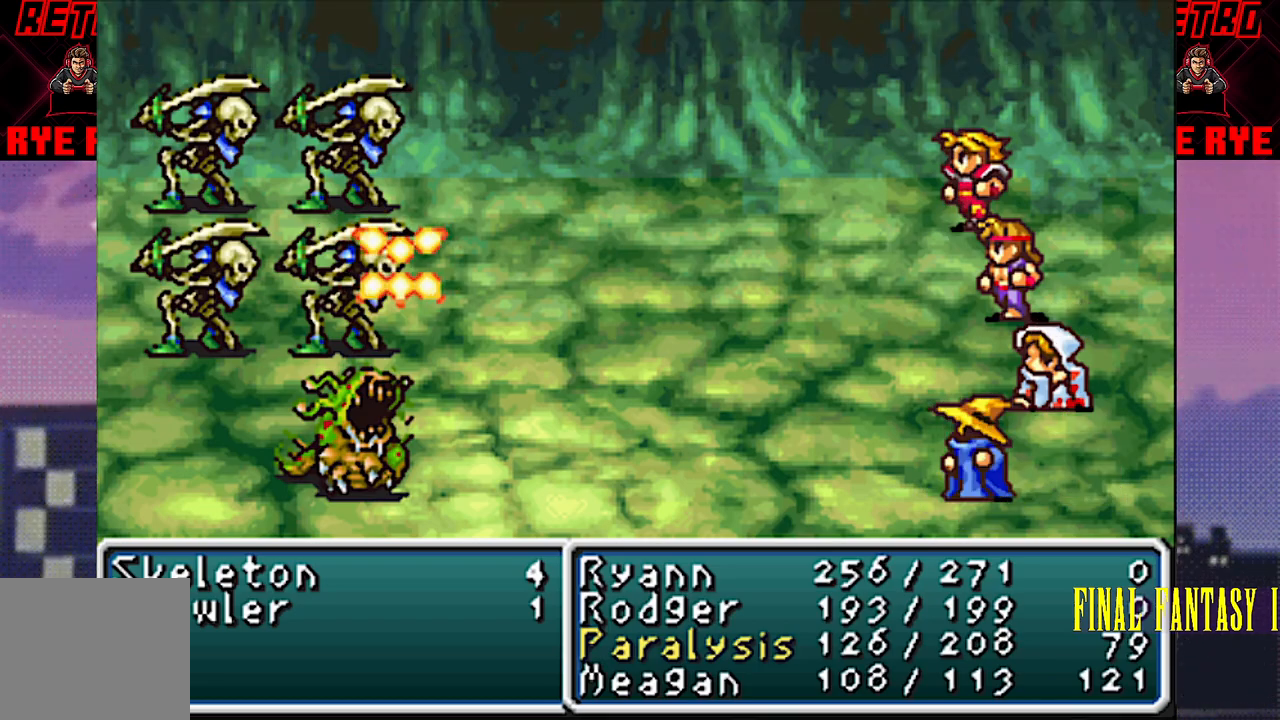
{"buttons": [], "events": []}
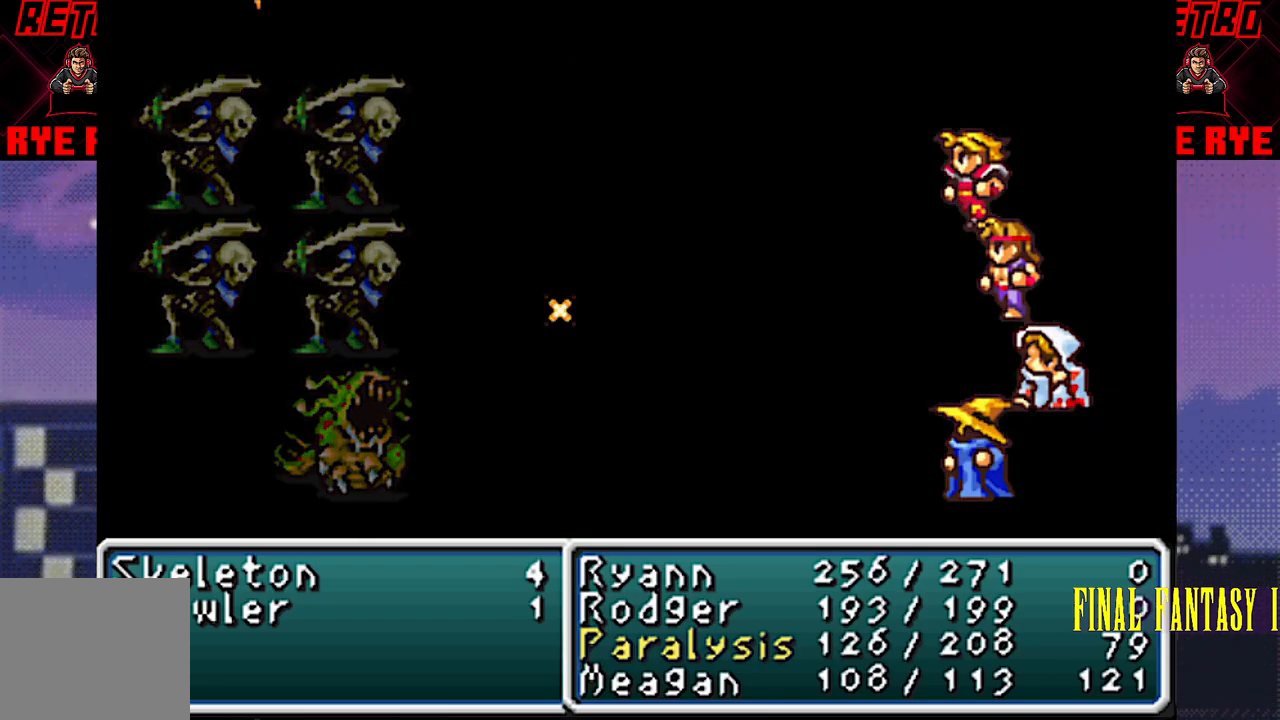
{"buttons": [], "events": [[233, "R2", "down"], [300, "R2", "up"]]}
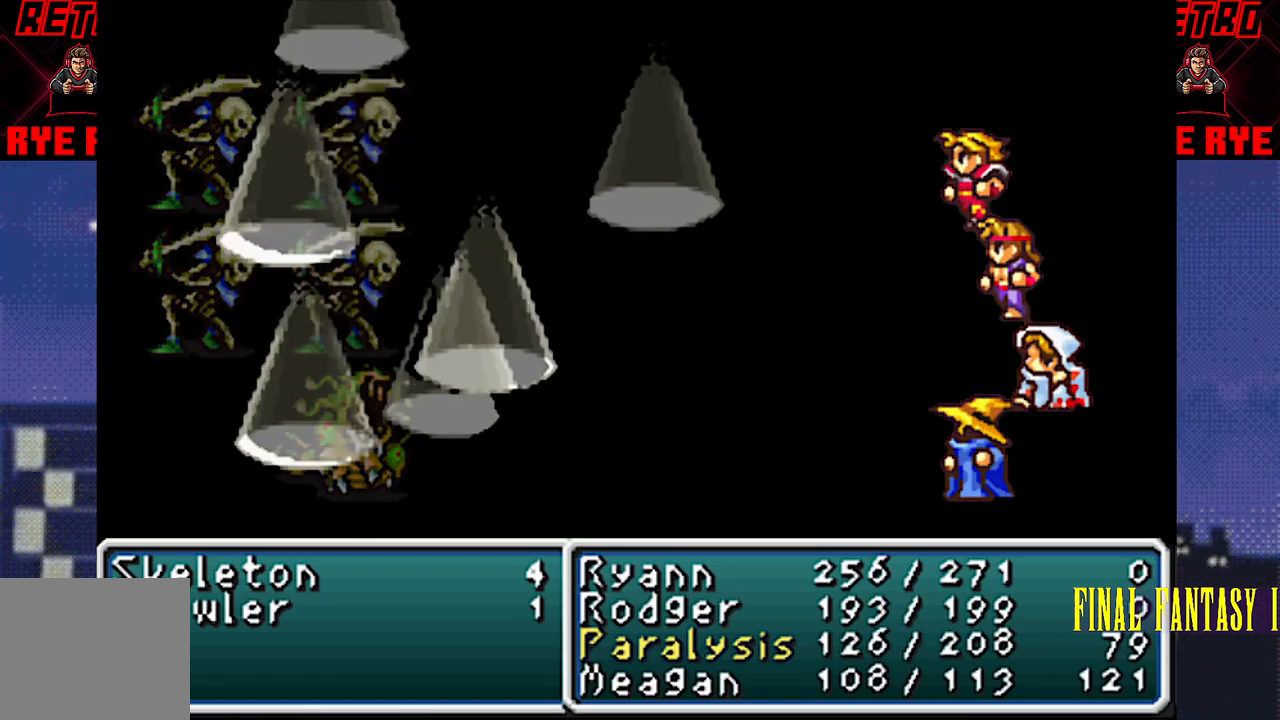
{"buttons": [], "events": [[250, "R2", "down"], [317, "R2", "up"]]}
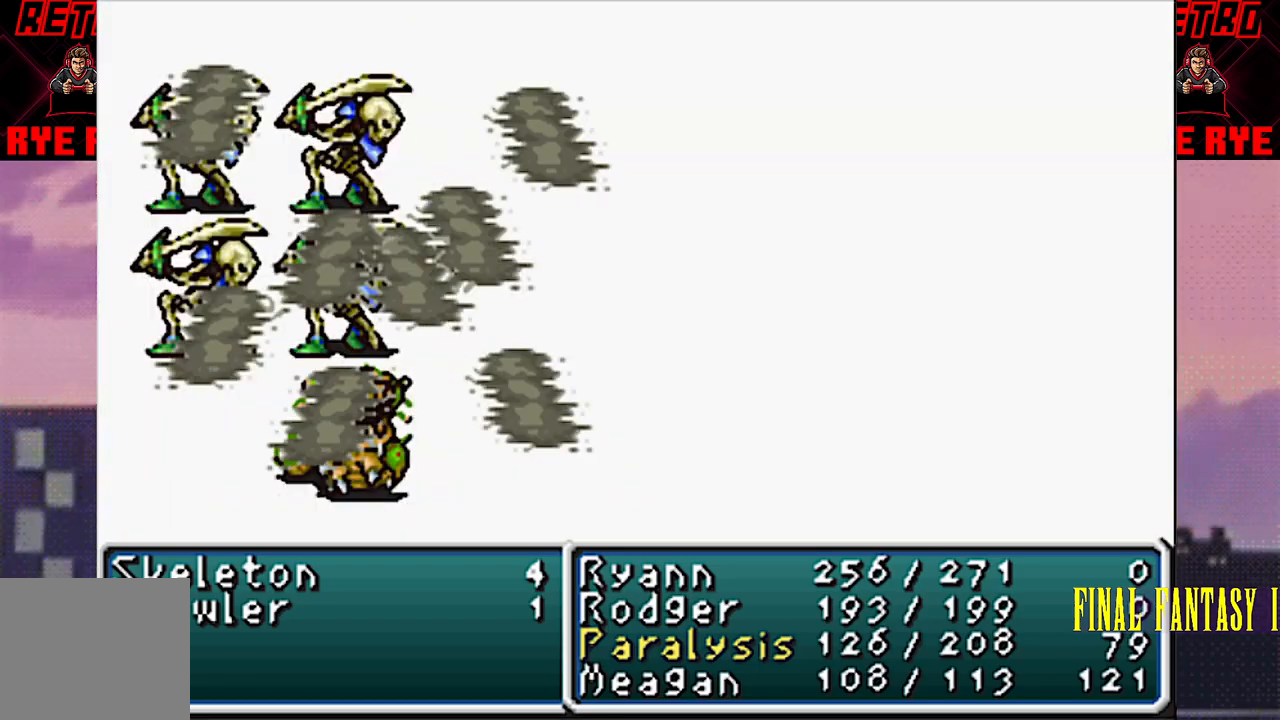
{"buttons": ["R2"], "events": [[500, "R2", "down"]]}
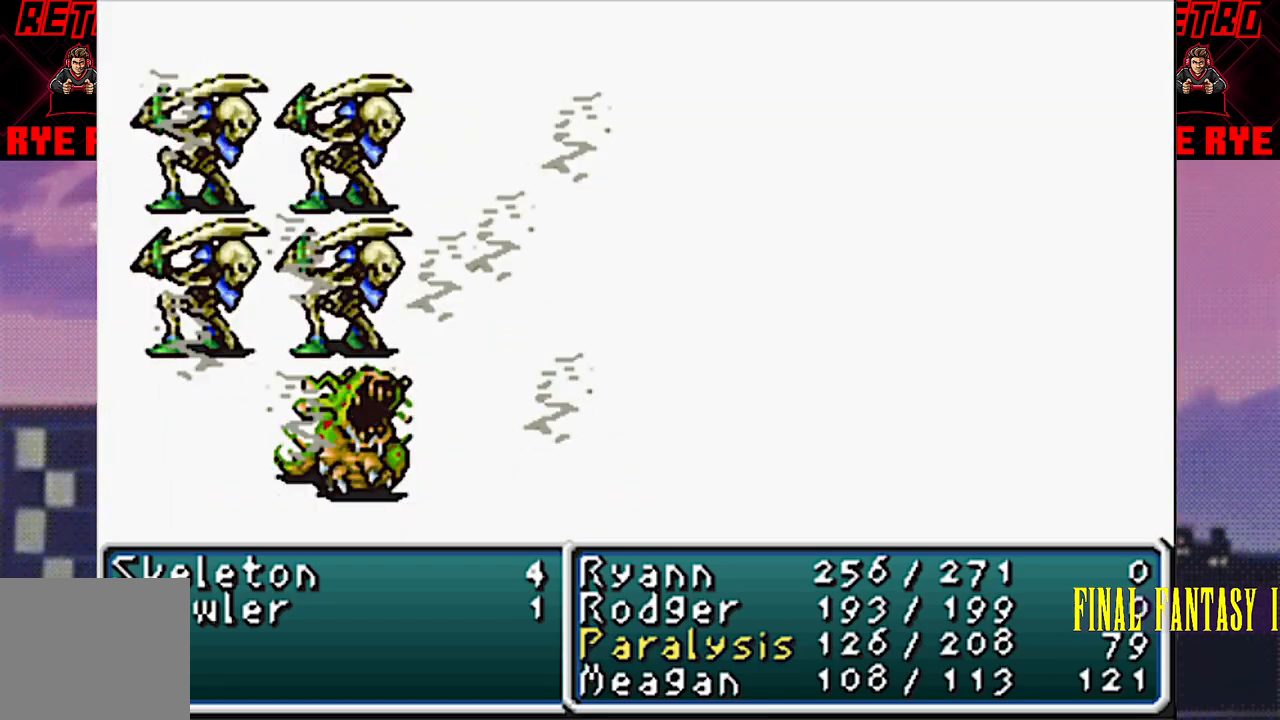
{"buttons": [], "events": [[67, "R2", "up"]]}
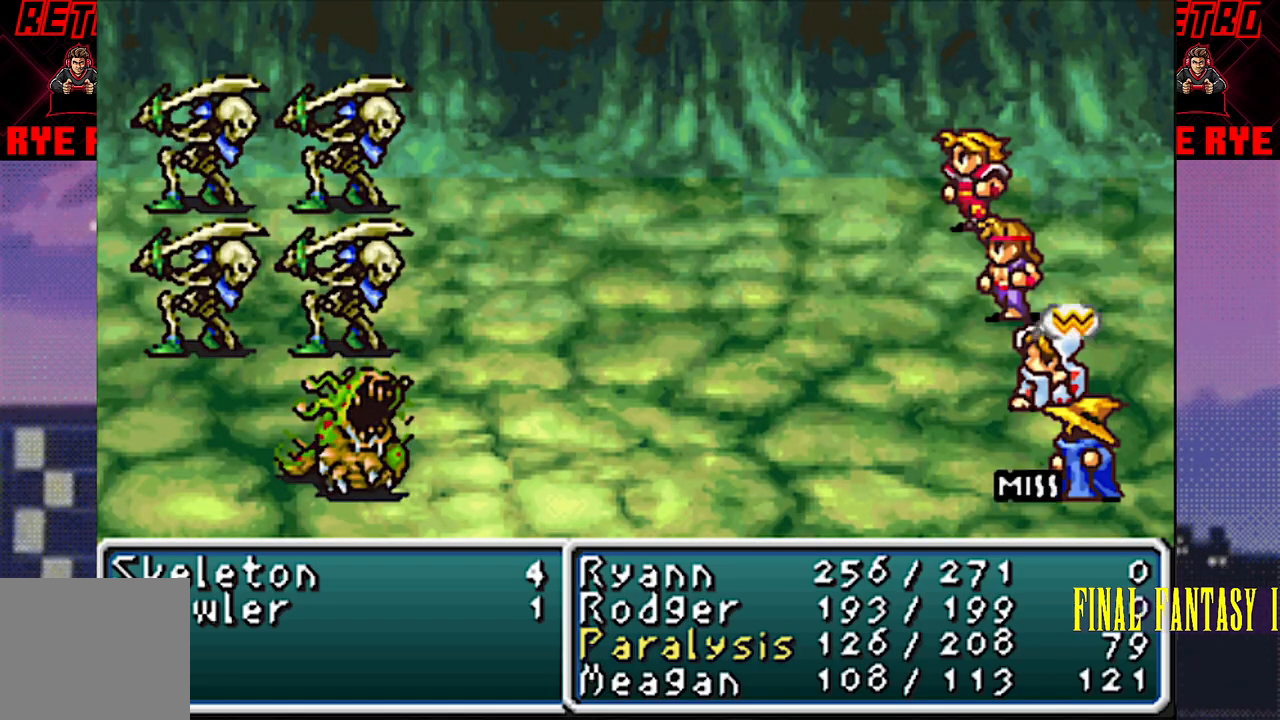
{"buttons": [], "events": [[383, "R2", "down"], [450, "R2", "up"]]}
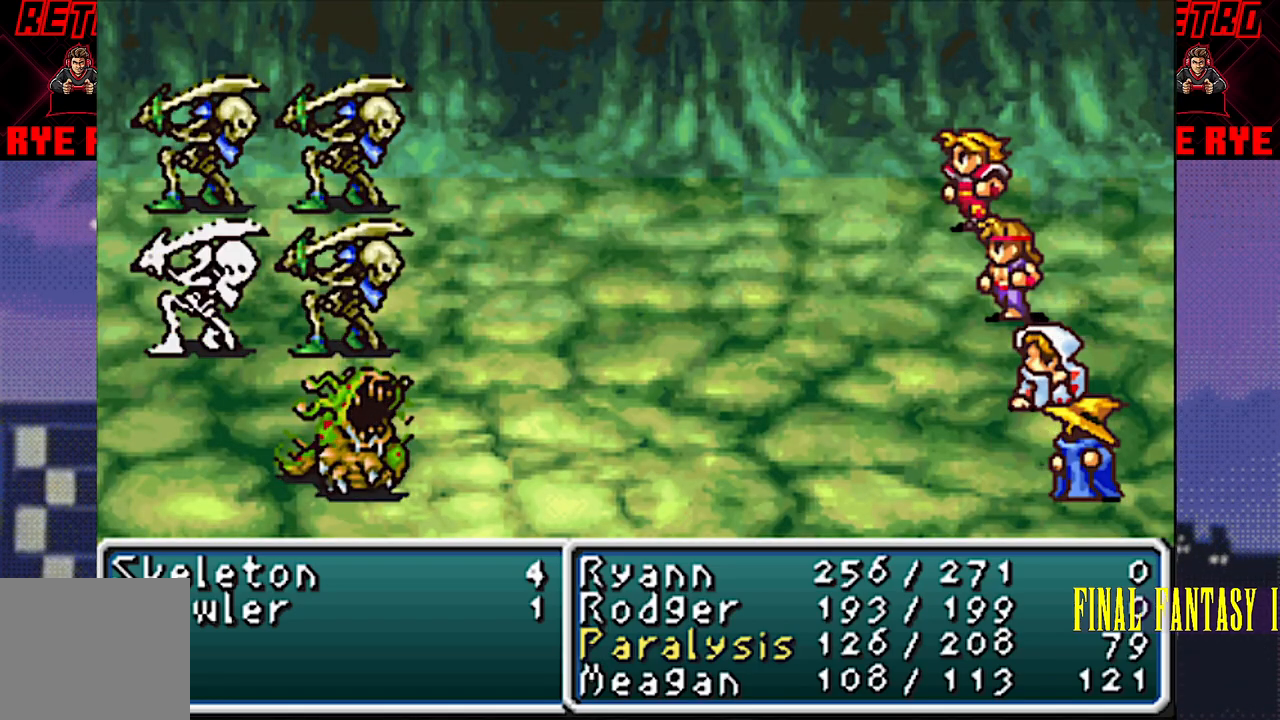
{"buttons": [], "events": []}
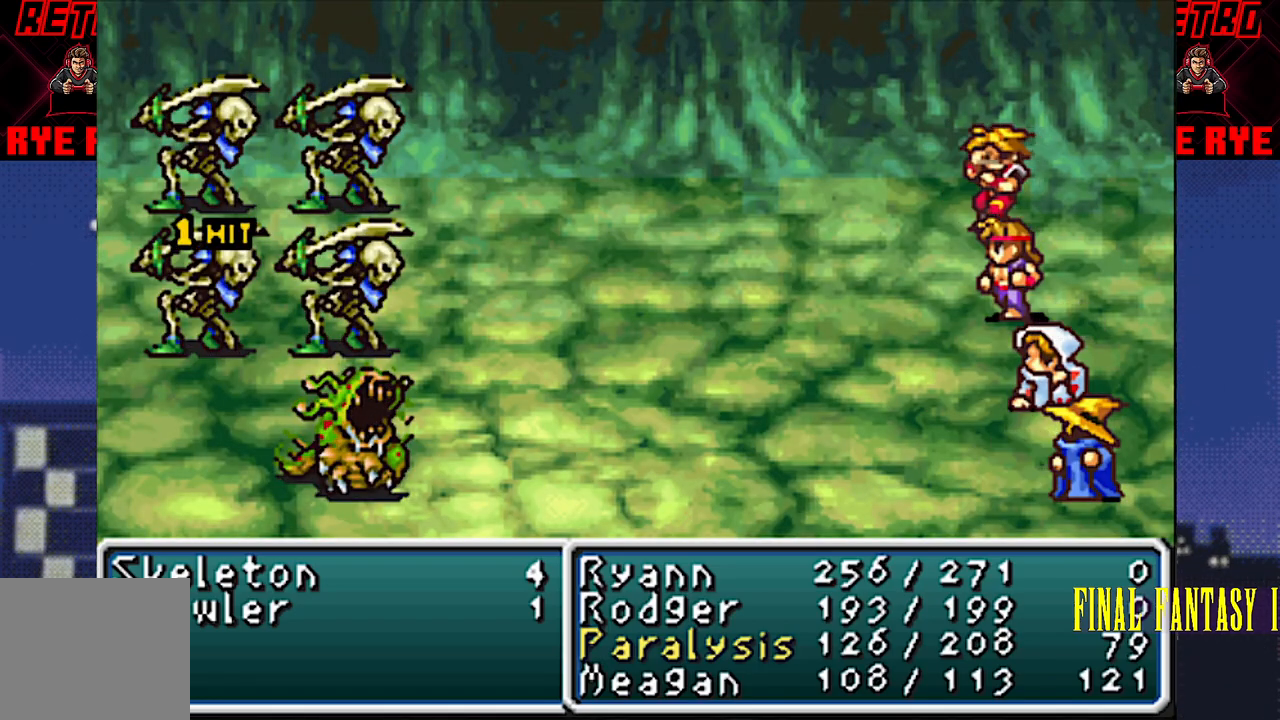
{"buttons": [], "events": [[283, "R2", "down"], [350, "R2", "up"]]}
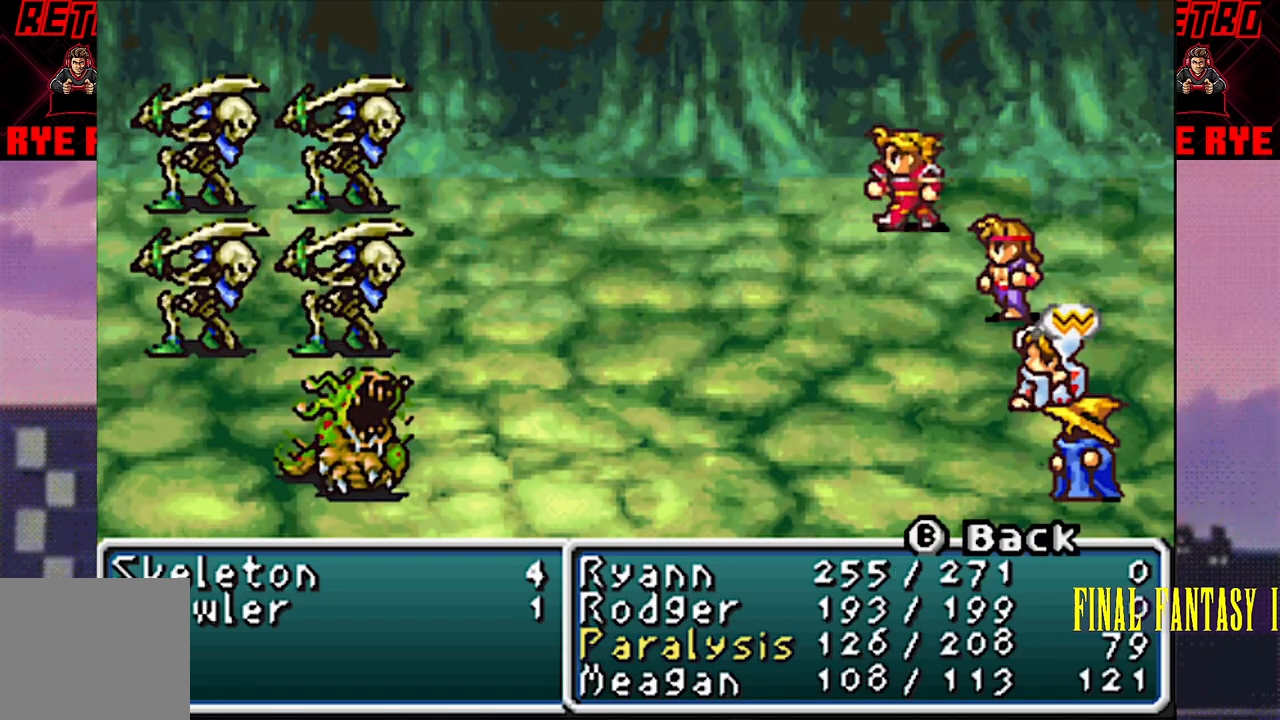
{"buttons": [], "events": [[433, "CIRCLE", "down"], [483, "CIRCLE", "up"]]}
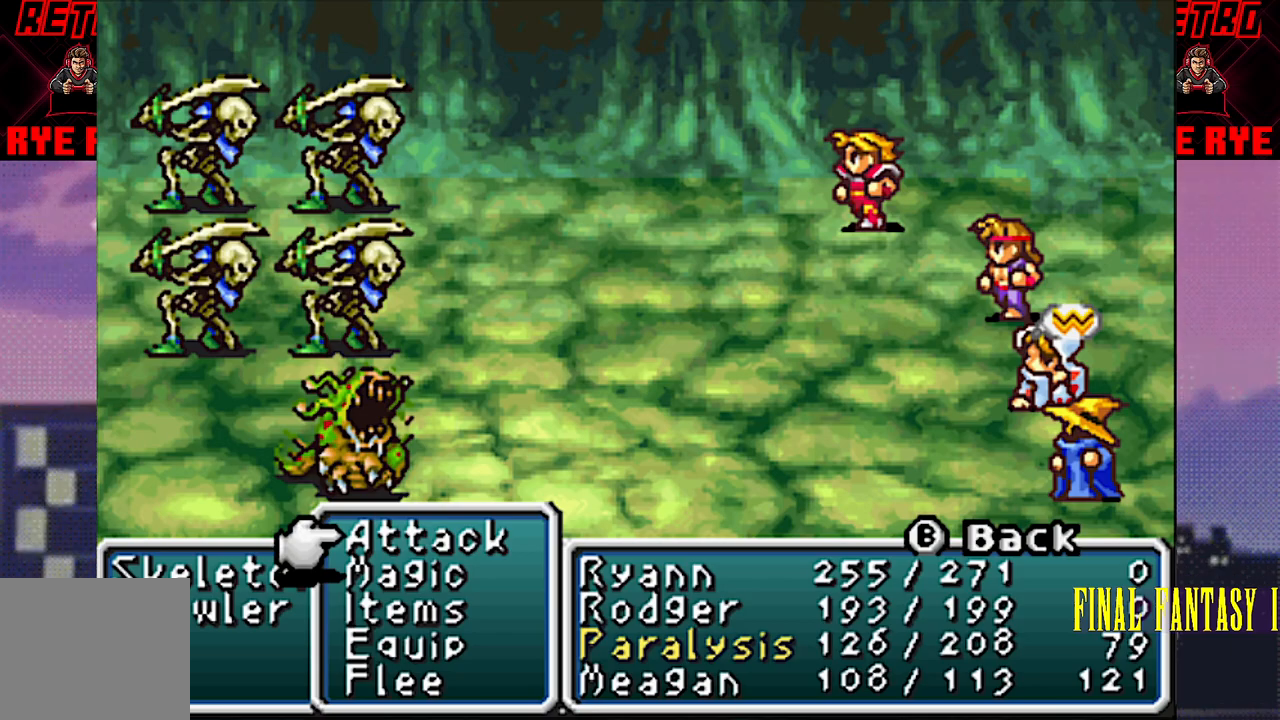
{"buttons": [], "events": [[50, "CIRCLE", "down"], [150, "CIRCLE", "up"]]}
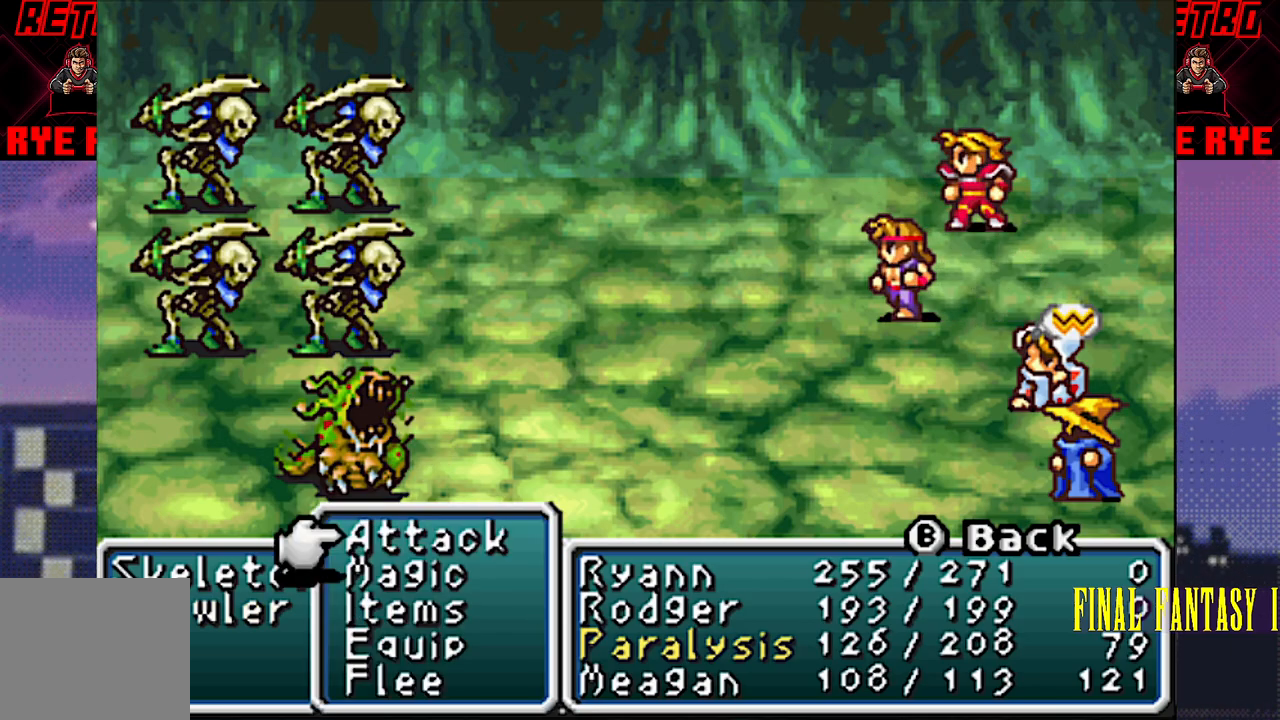
{"buttons": [], "events": [[167, "CIRCLE", "down"], [250, "CIRCLE", "up"], [300, "CIRCLE", "down"], [400, "CIRCLE", "up"]]}
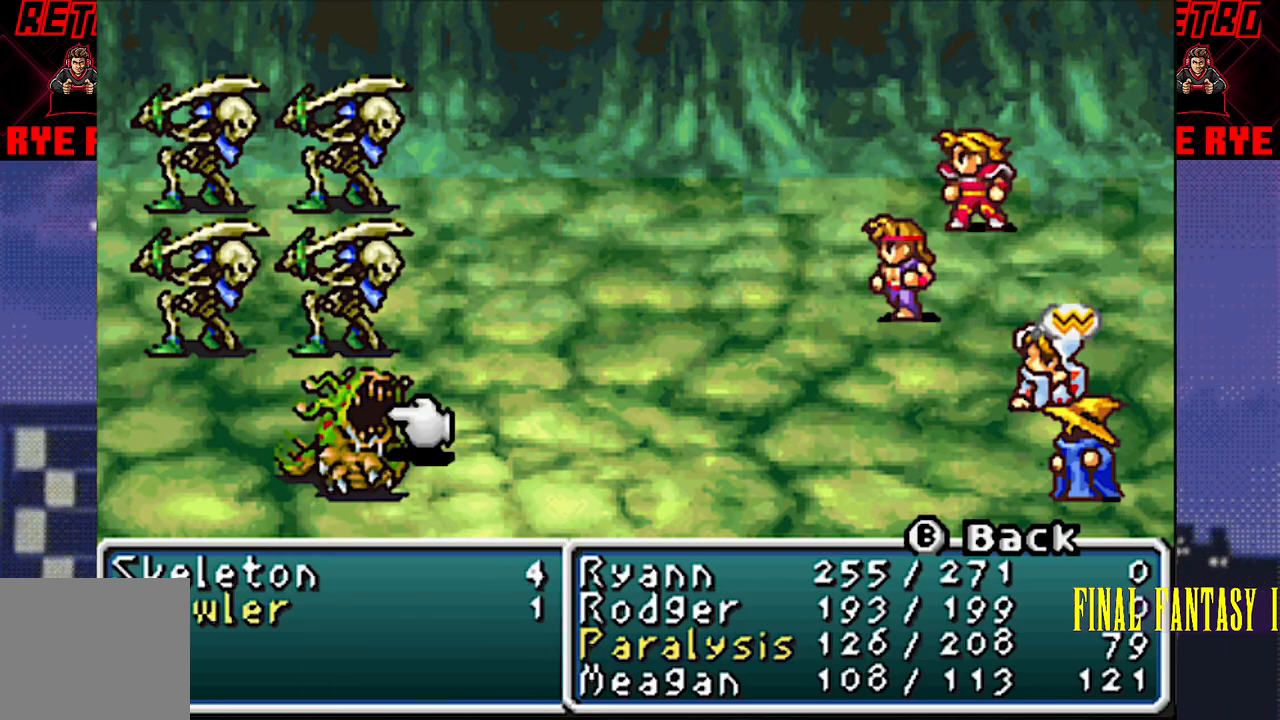
{"buttons": [], "events": [[350, "CIRCLE", "down"], [433, "CIRCLE", "up"]]}
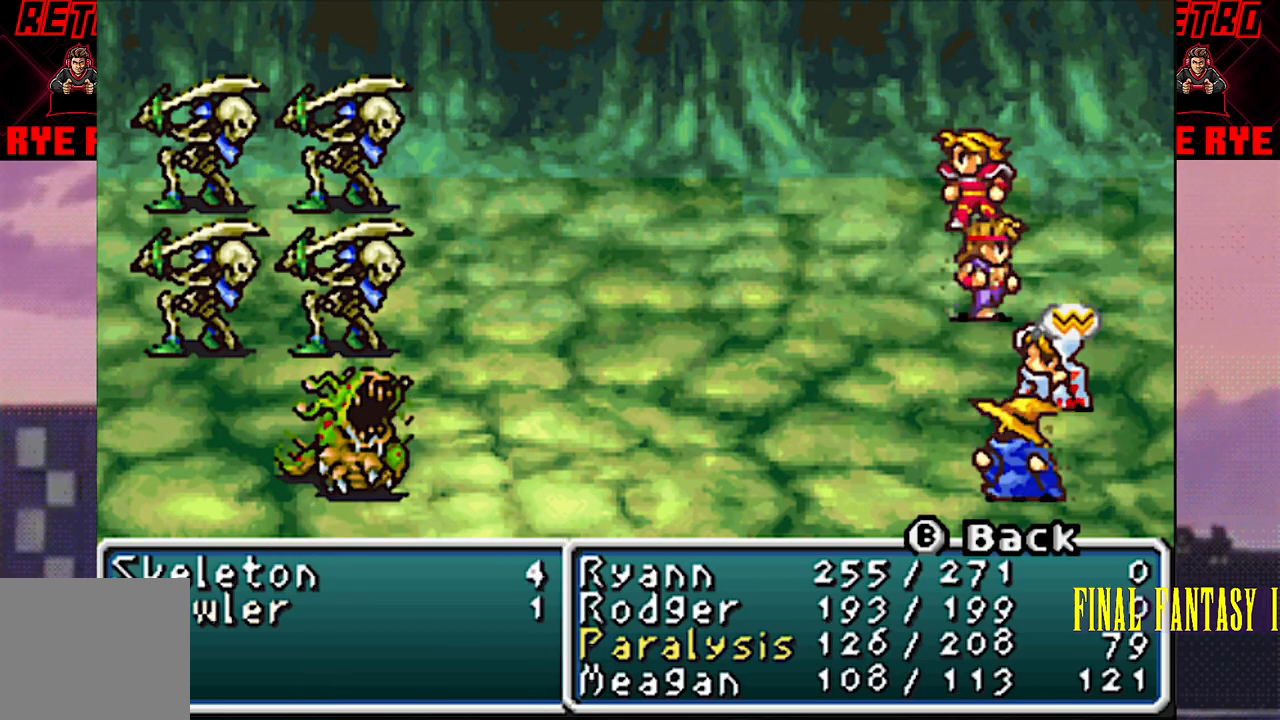
{"buttons": [], "events": [[350, "DPAD_DOWN", "down"], [500, "DPAD_DOWN", "up"]]}
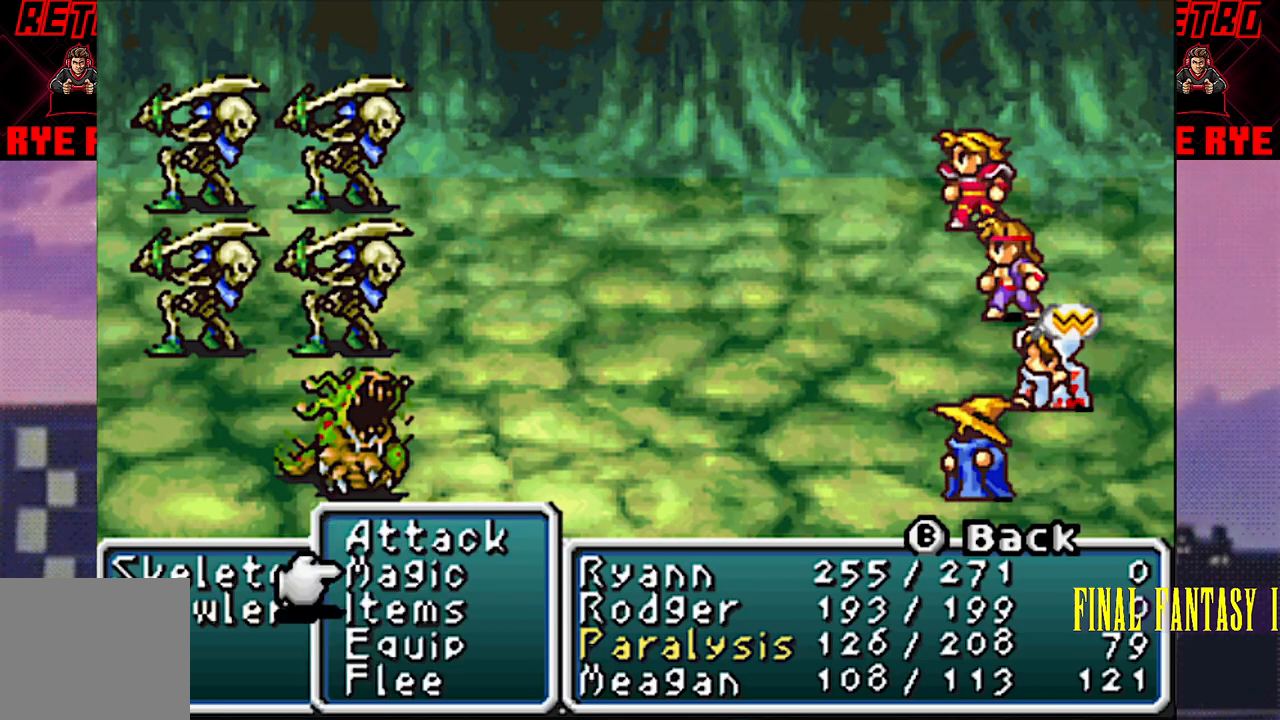
{"buttons": [], "events": [[200, "CIRCLE", "down"], [300, "CIRCLE", "up"]]}
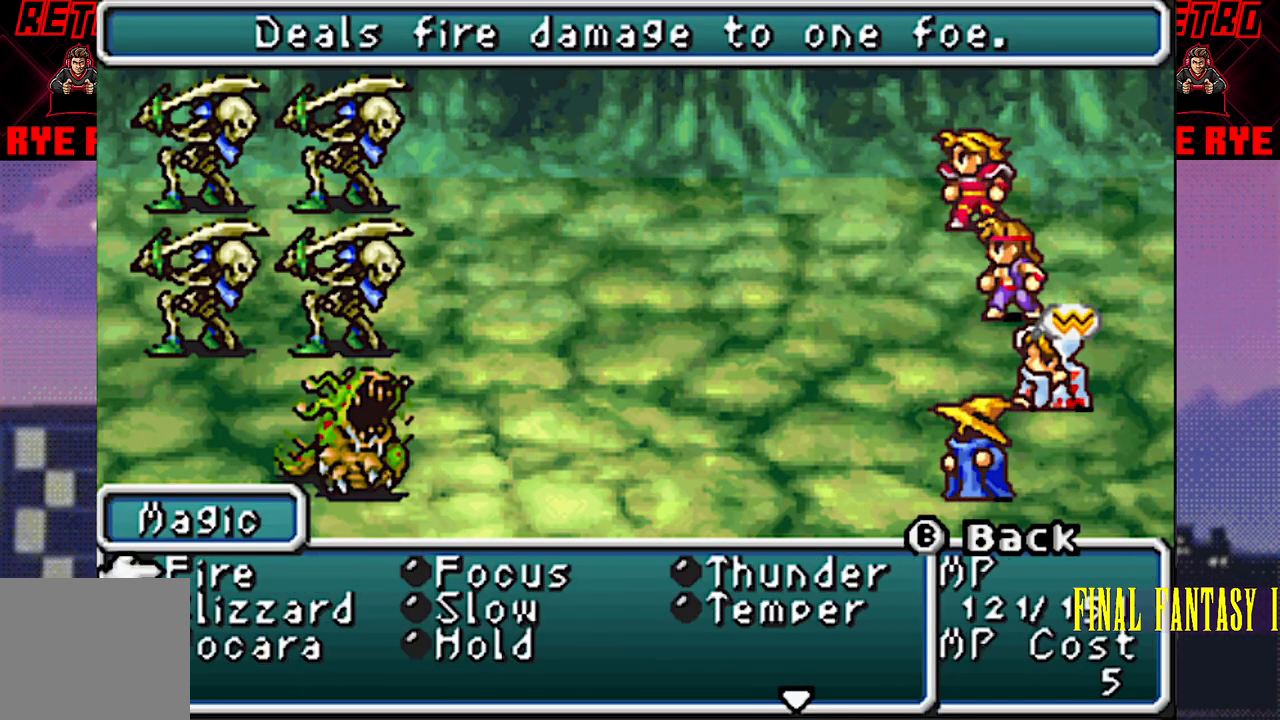
{"buttons": [], "events": [[133, "CIRCLE", "down"], [233, "CIRCLE", "up"]]}
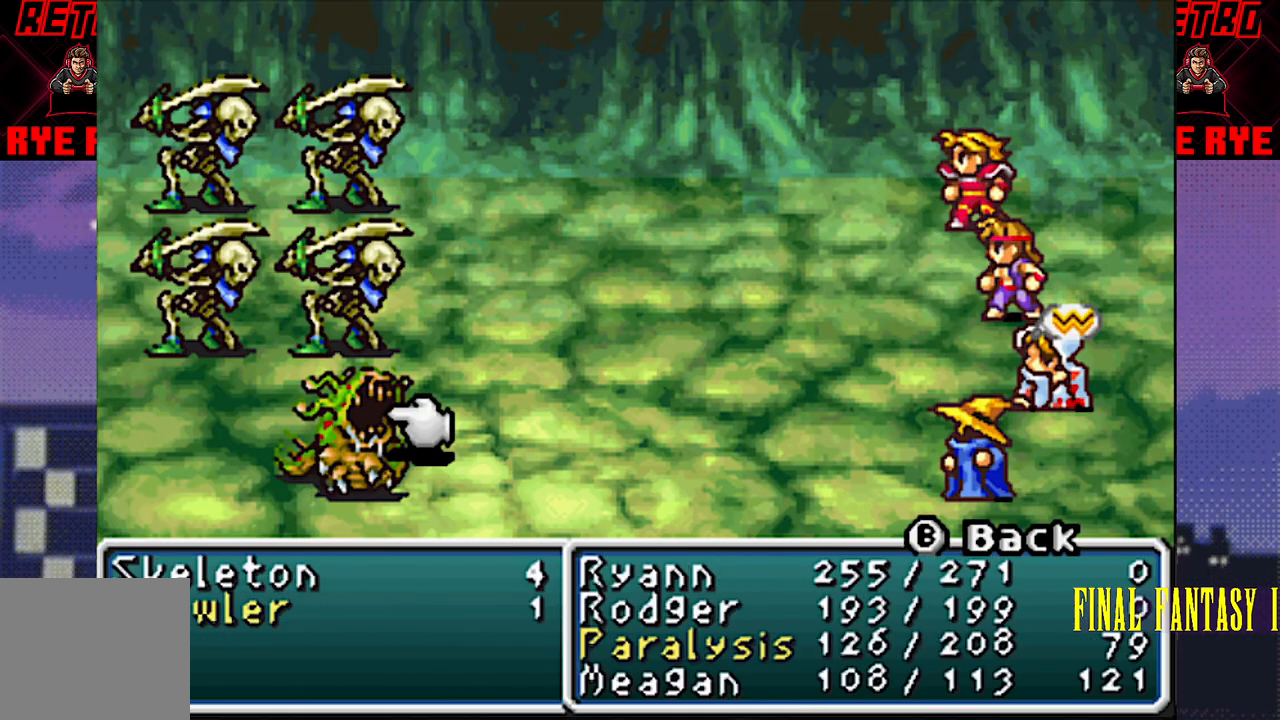
{"buttons": [], "events": [[67, "CIRCLE", "down"], [167, "CIRCLE", "up"], [400, "R2", "down"], [483, "R2", "up"]]}
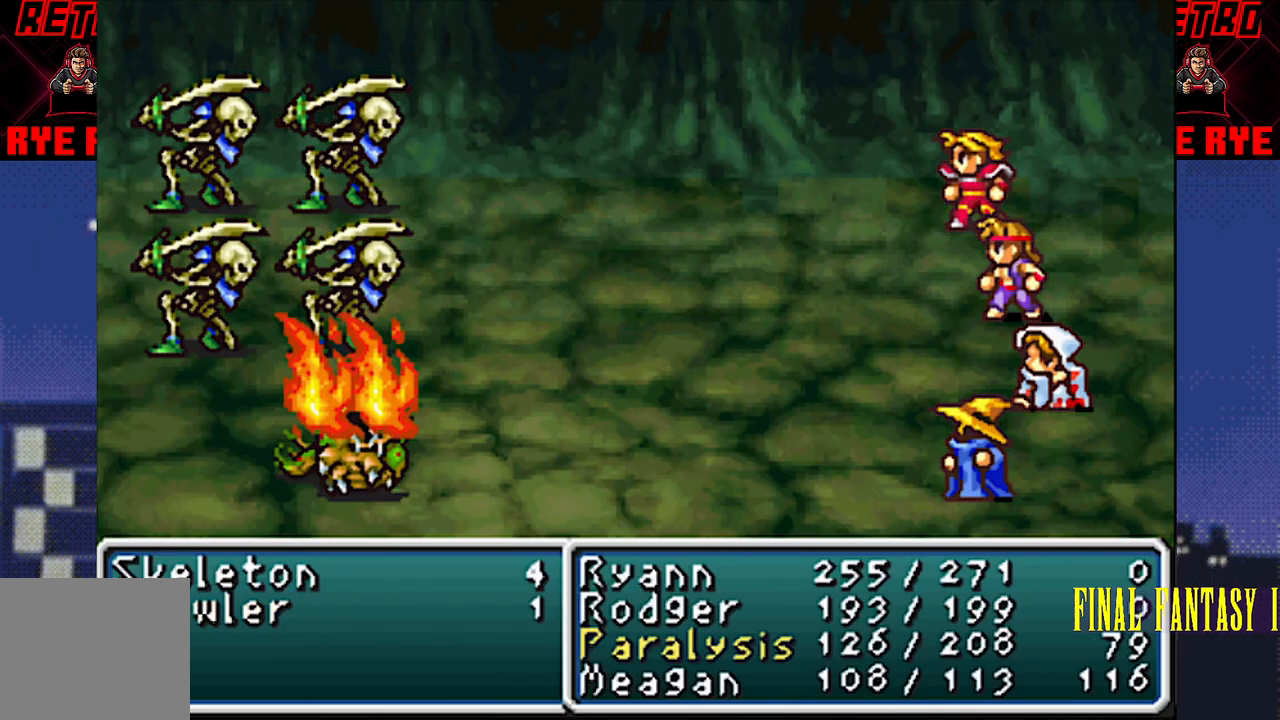
{"buttons": [], "events": [[217, "R2", "down"], [300, "R2", "up"]]}
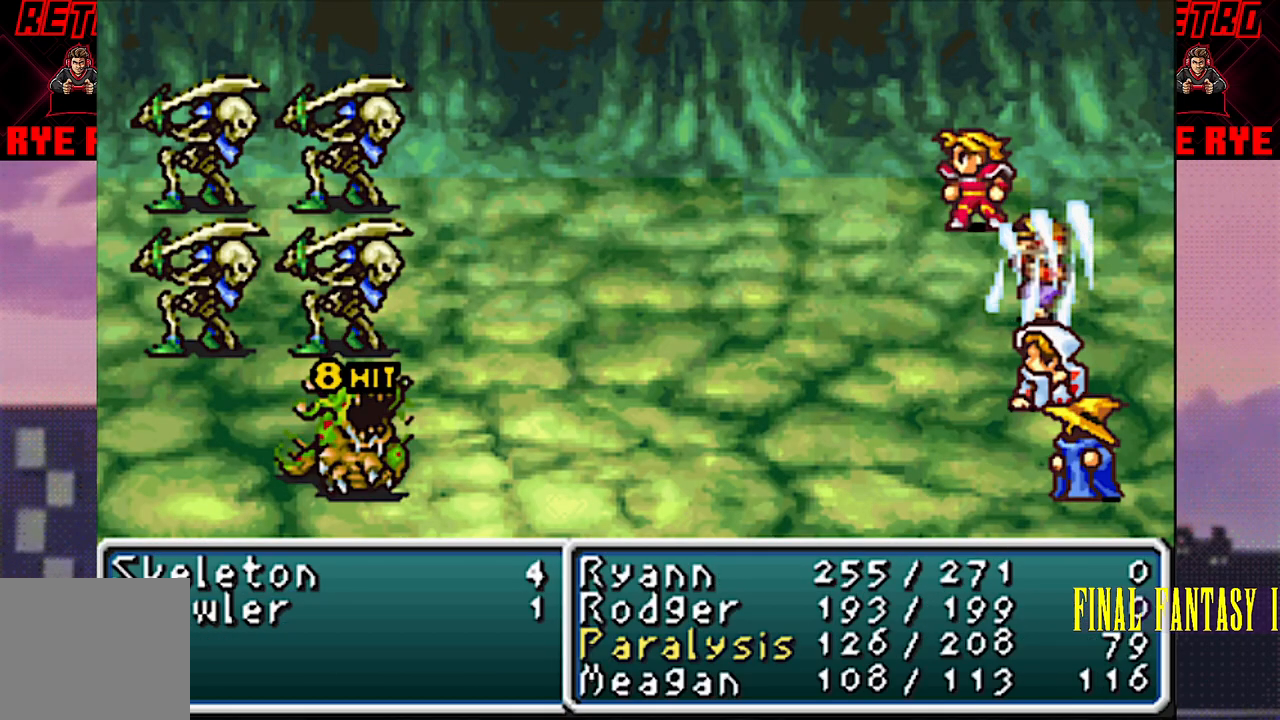
{"buttons": [], "events": [[17, "R2", "down"], [117, "R2", "up"], [317, "R2", "down"], [400, "R2", "up"]]}
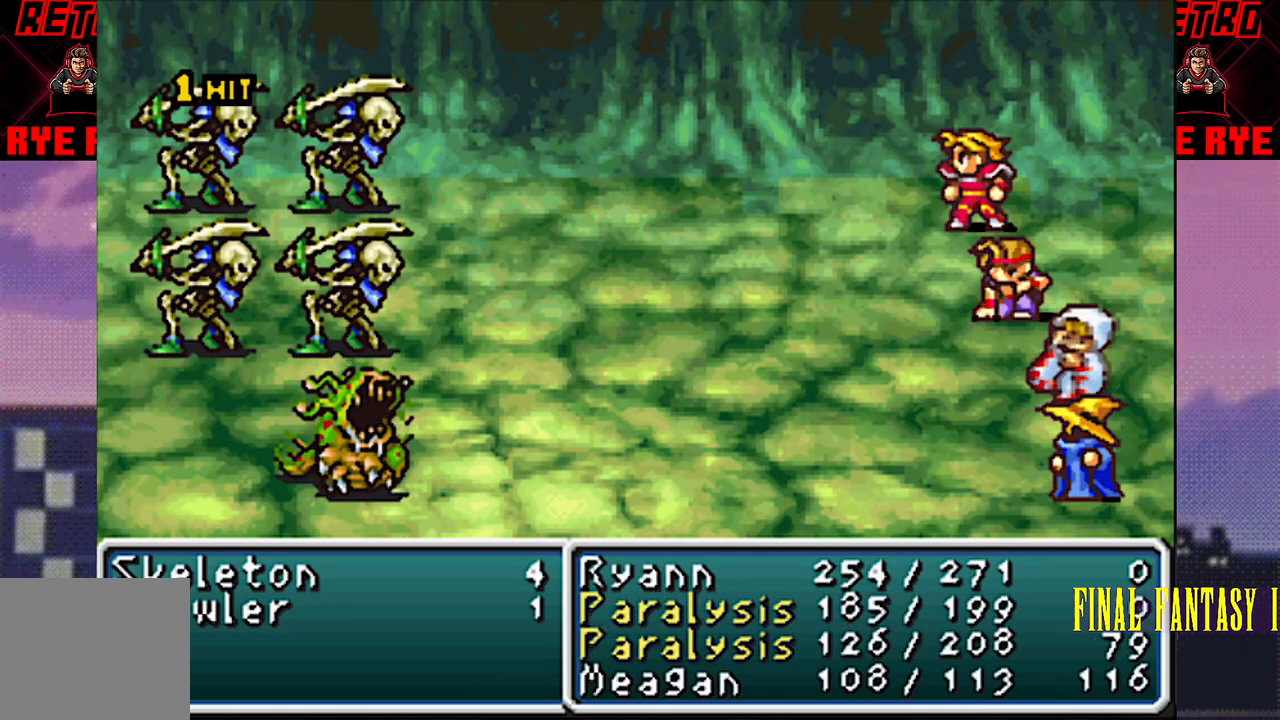
{"buttons": [], "events": [[133, "R2", "down"], [217, "R2", "up"]]}